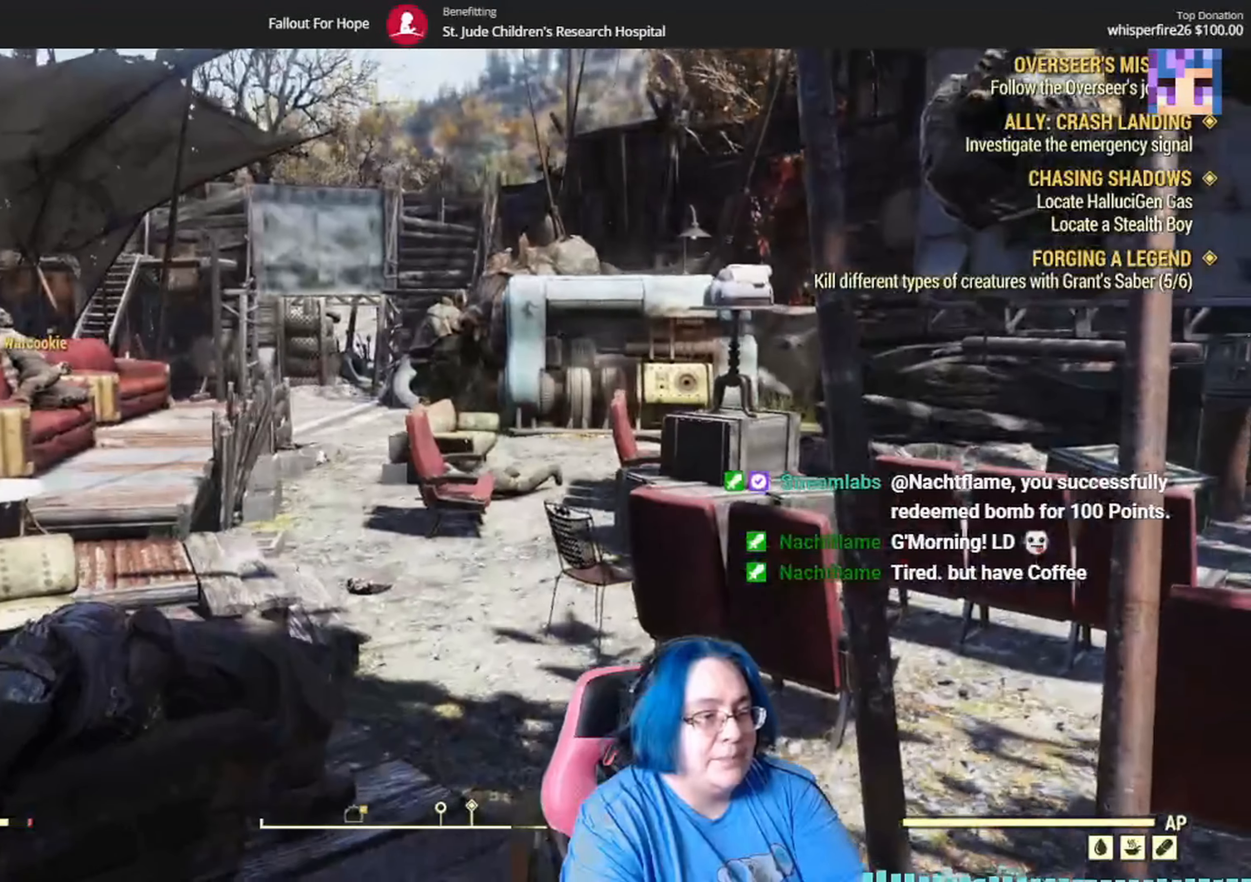
Gameplay with a controller (Xbox layout); each line is a JSON object with the inputs held at the frame after it. "events" lists button and stick changes between this image and that frame as [ms after this image, input, new state], when the widget could be followed in between.
{"buttons": [], "left_stick": "center", "right_stick": "center", "events": [[134, "Y", "down"], [201, "right_stick", "center"], [234, "Y", "up"], [234, "left_stick", "center"]]}
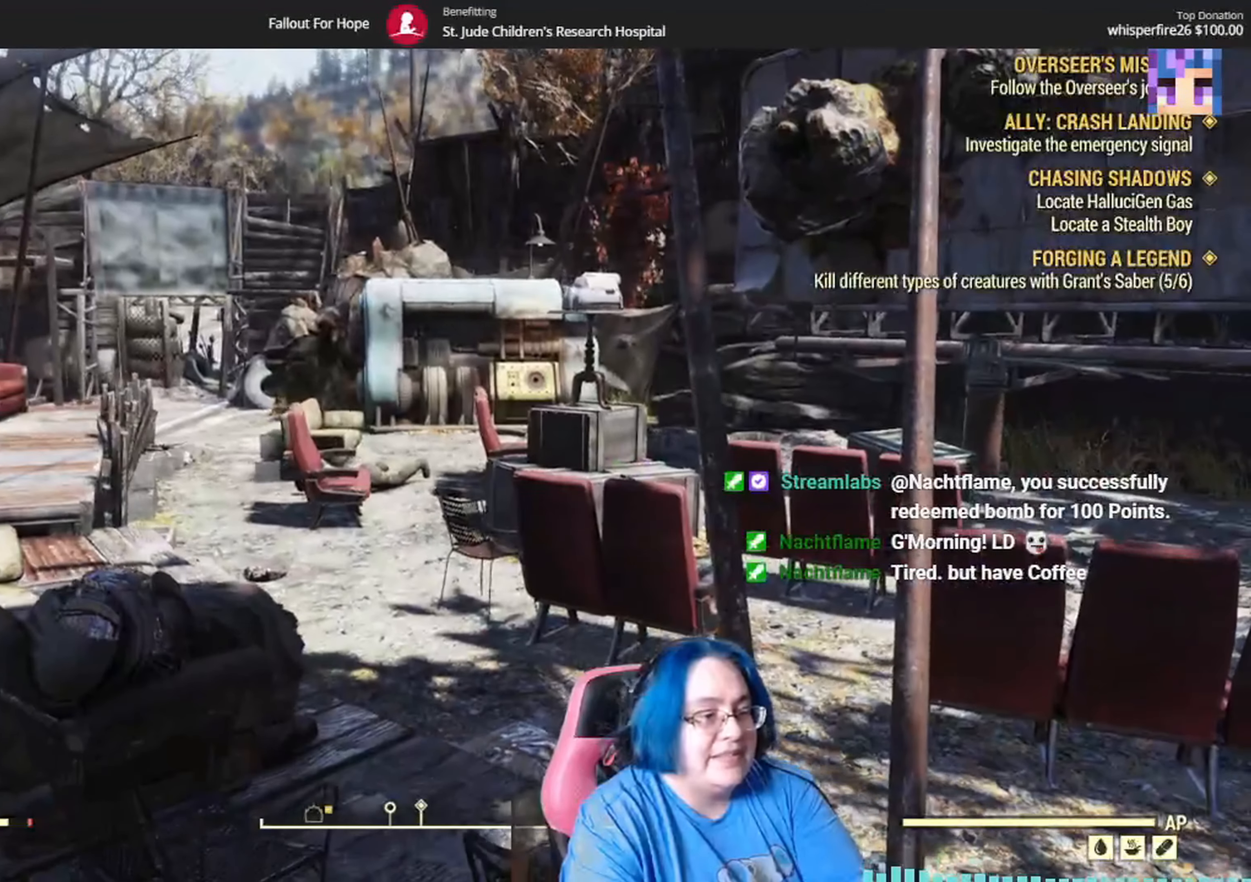
{"buttons": [], "left_stick": "center", "right_stick": "center", "events": []}
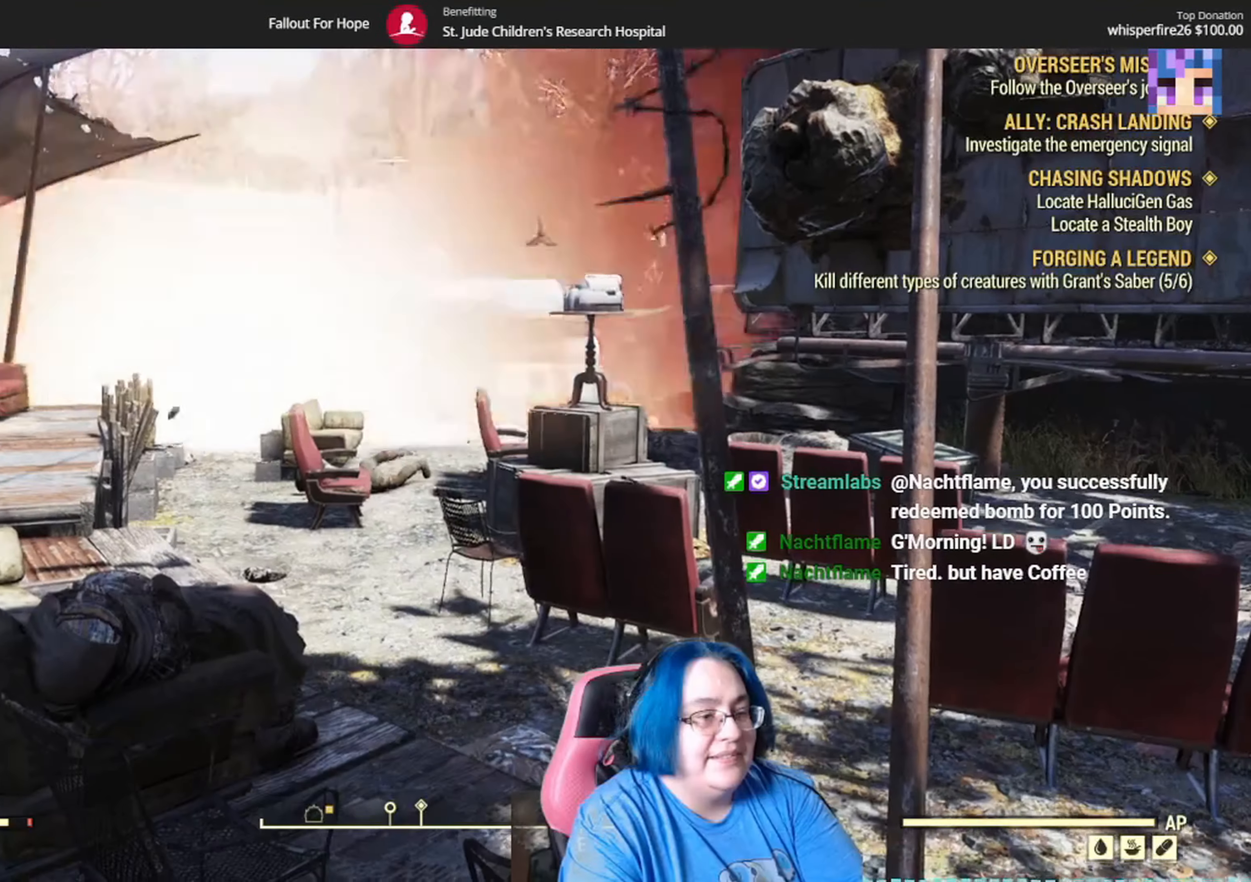
{"buttons": [], "left_stick": "center", "right_stick": "center", "events": []}
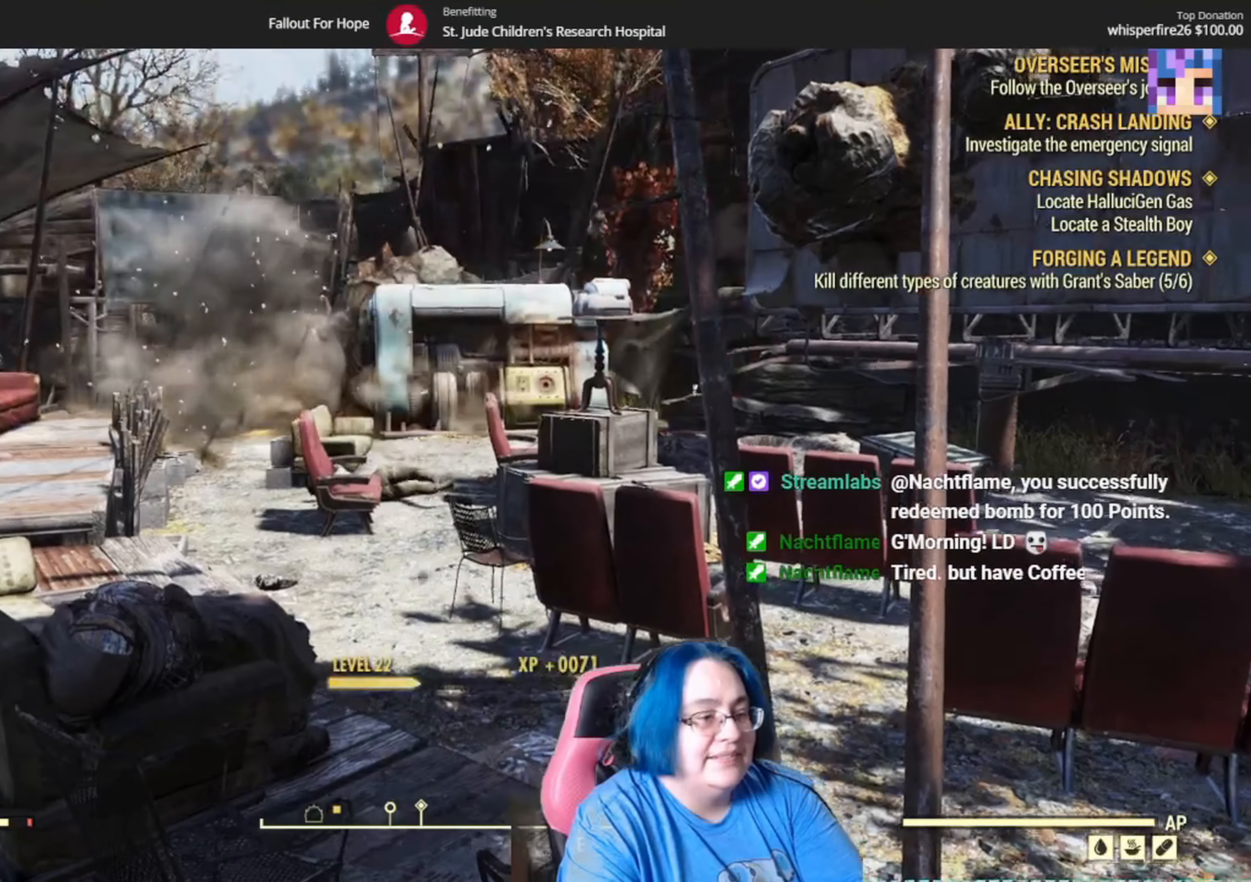
{"buttons": [], "left_stick": "center", "right_stick": "center", "events": []}
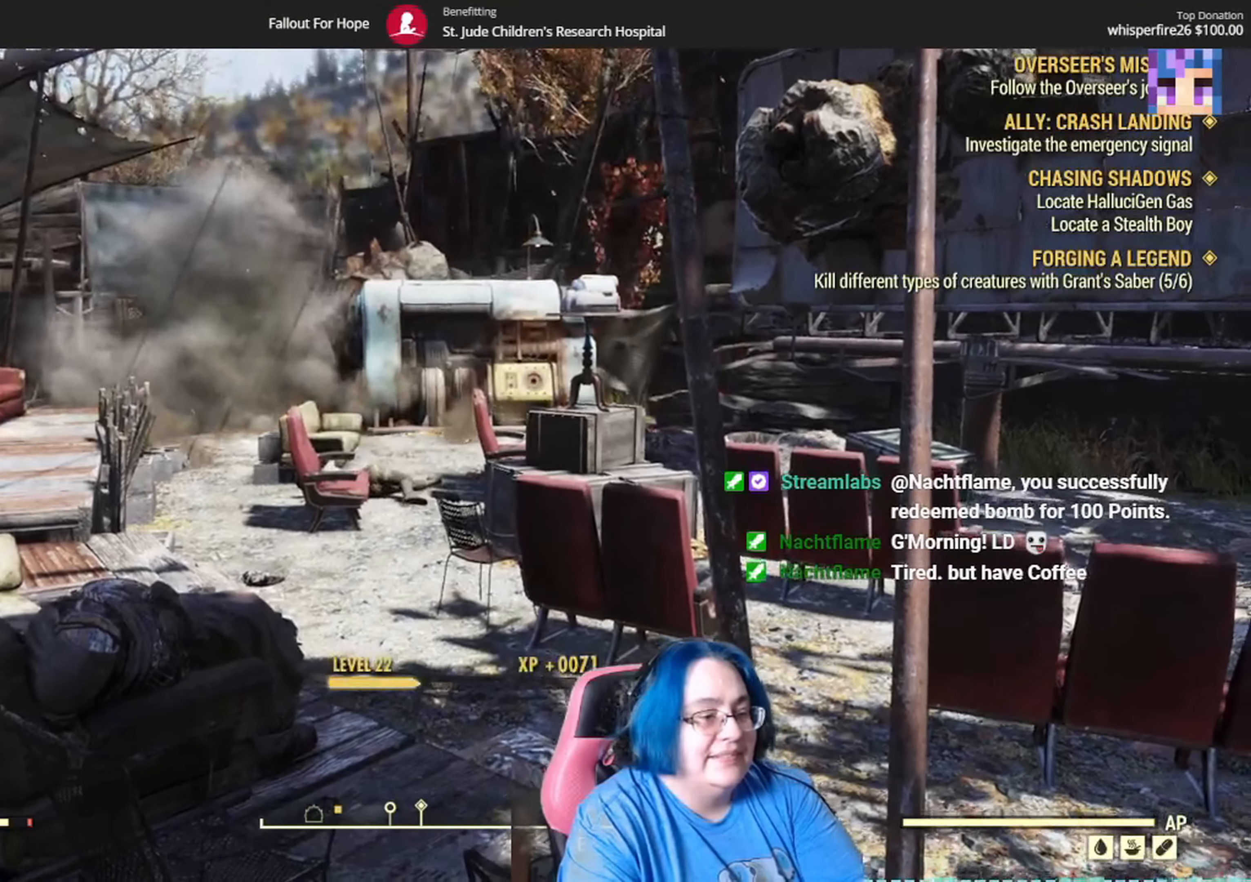
{"buttons": [], "left_stick": "center", "right_stick": "center", "events": []}
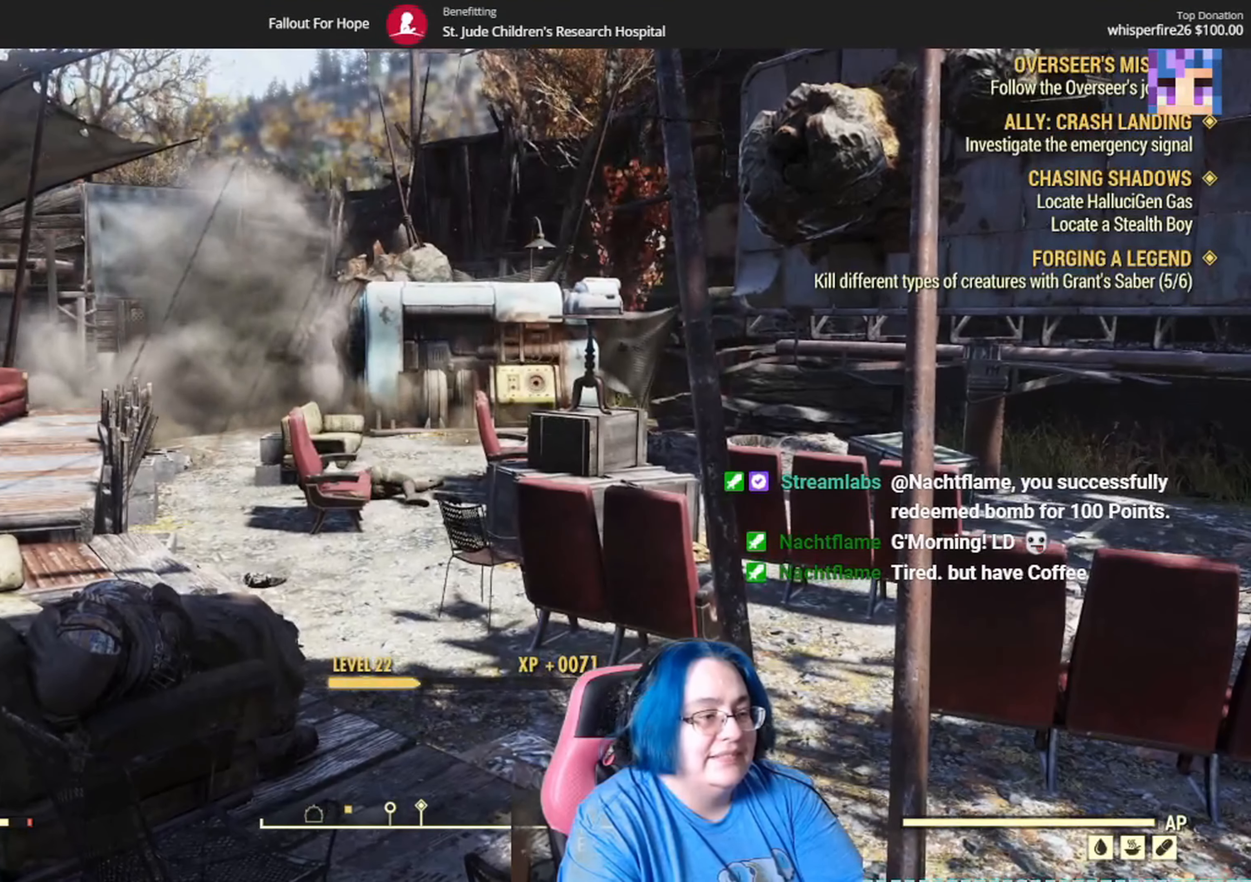
{"buttons": [], "left_stick": "center", "right_stick": "center", "events": []}
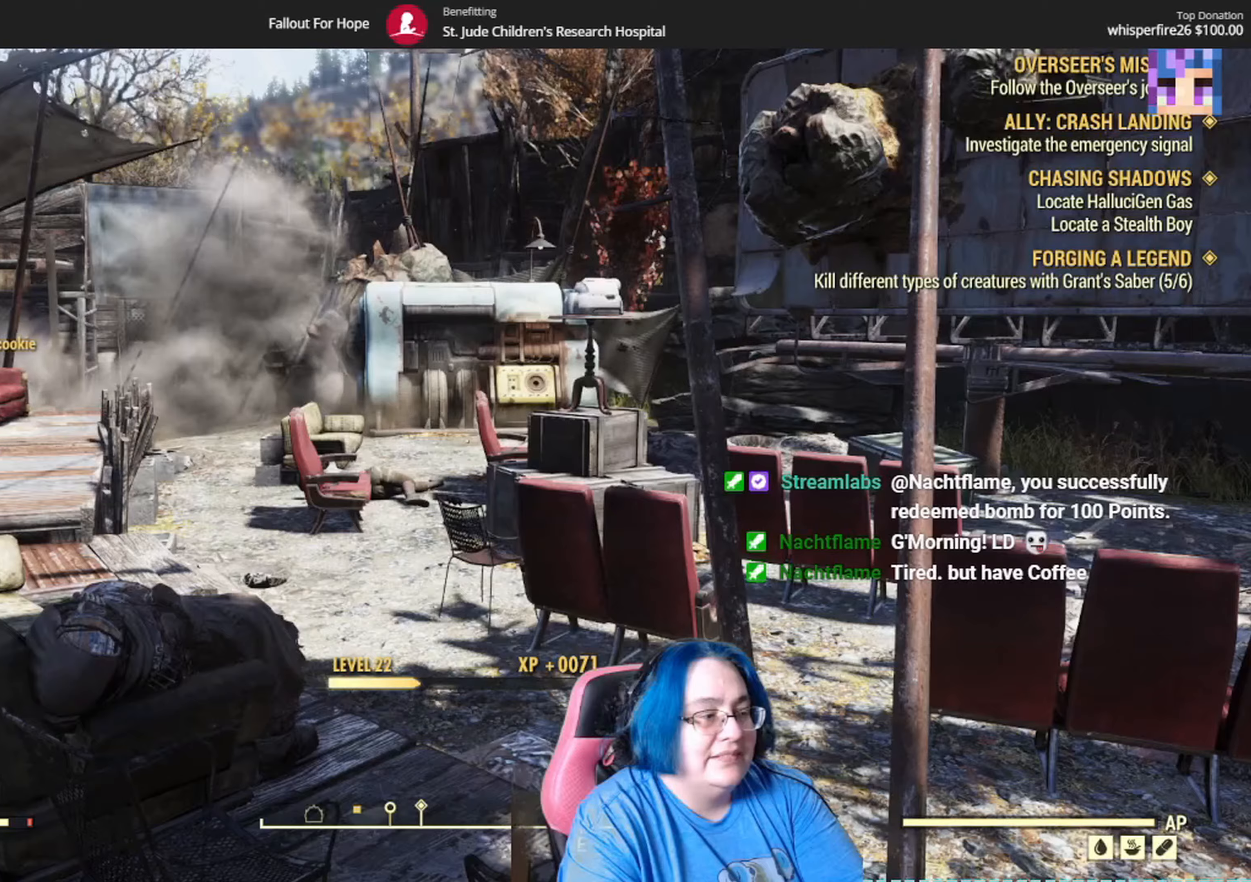
{"buttons": [], "left_stick": "up-left", "right_stick": "center", "events": [[66, "left_stick", "left"], [133, "right_stick", "left"], [233, "left_stick", "up-left"], [367, "right_stick", "center"]]}